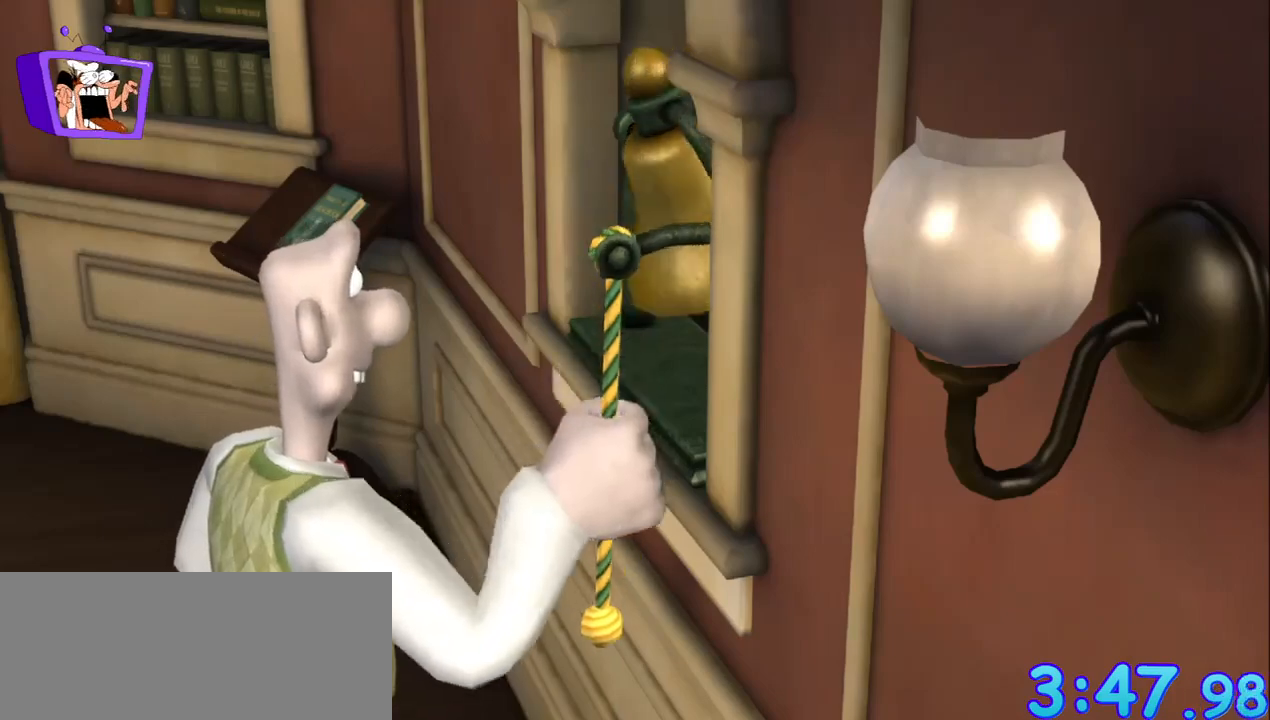
Gameplay with keyboard and mouse; each line is a JSON object with the keys and mouse buttons held at the frame after it. "events" lists presses ("down") and releases ("up") of "a", "alt_l", "alt_r", "c", "ctrl", "d", "down", "e", "equals", "escape", "f", "q", "return", "s", "shift", "space", "up", "w", "x", "mouse_left" and "mouse_right" between this image and that frame as [ms after this image, input, new state], when the widget could be followed in between. "mouse_left", "mouse_right" = the "left", "right" buttons of the "mouse" list. No other keys are recorded. Mouse movement is not recorded.
{"keys": [], "mouse": [], "events": []}
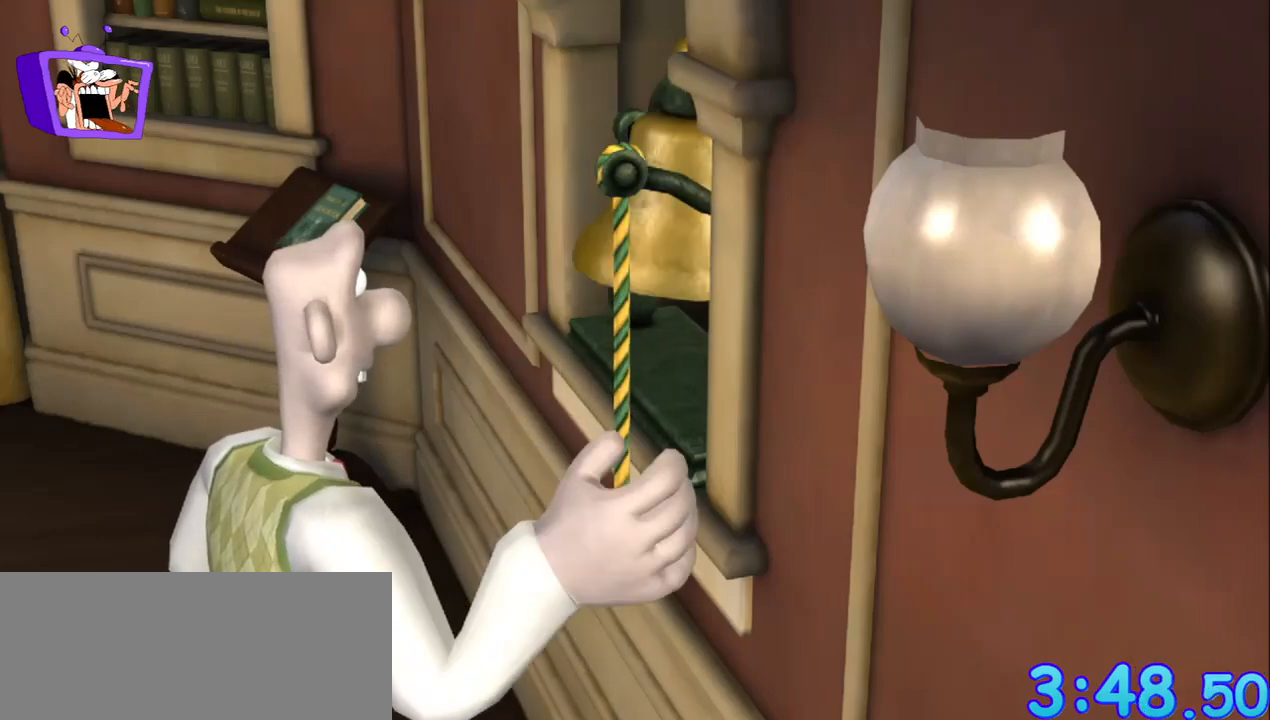
{"keys": [], "mouse": [], "events": []}
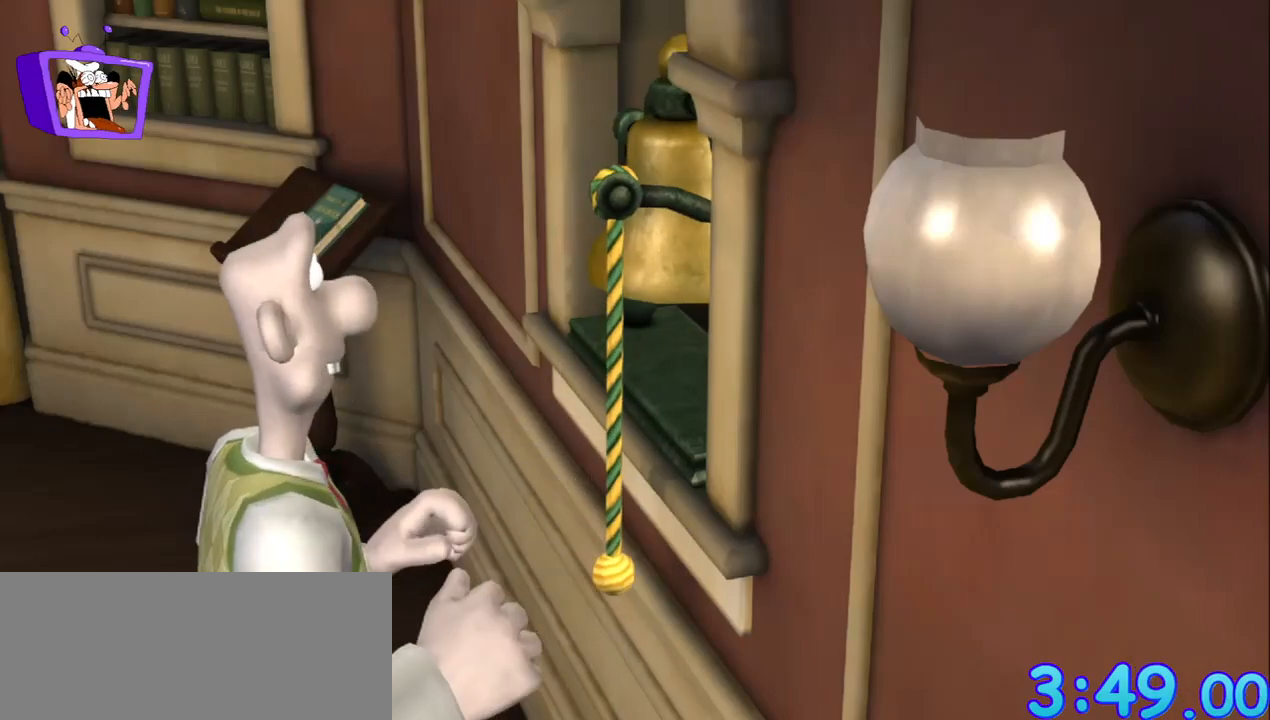
{"keys": [], "mouse": [], "events": []}
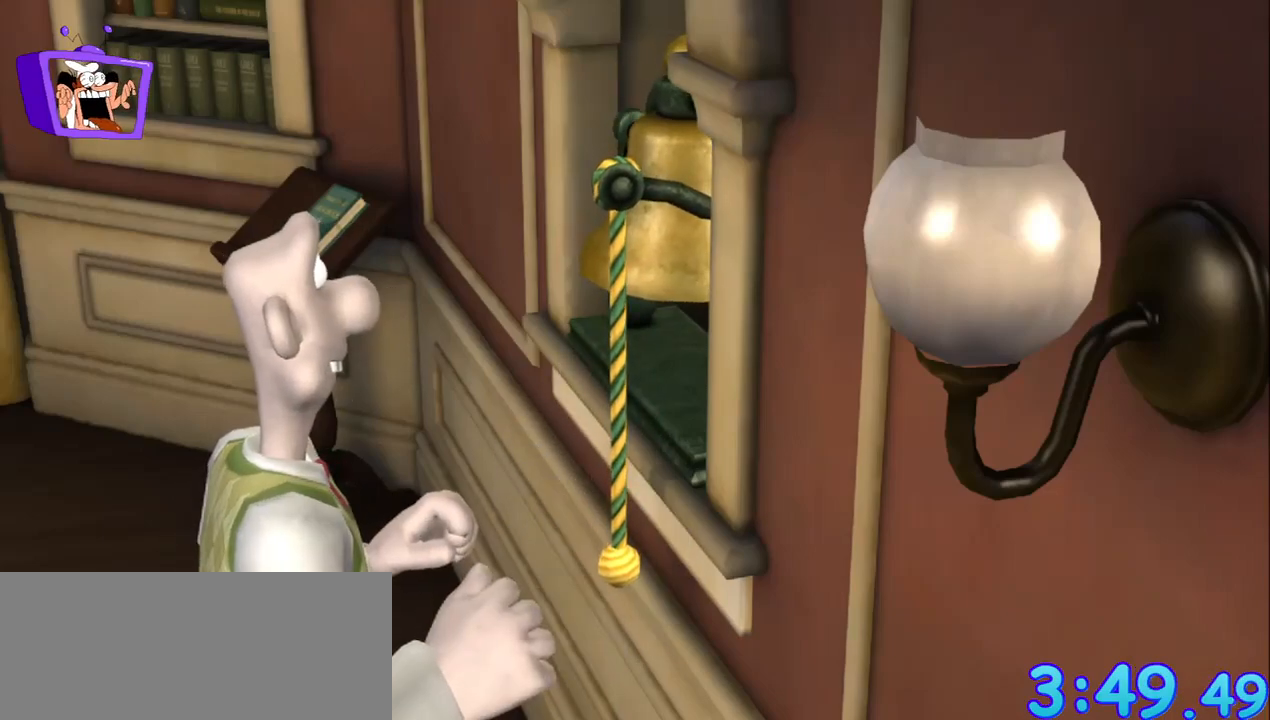
{"keys": ["ctrl", "f"], "mouse": [], "events": [[433, "f", "down"], [483, "ctrl", "down"]]}
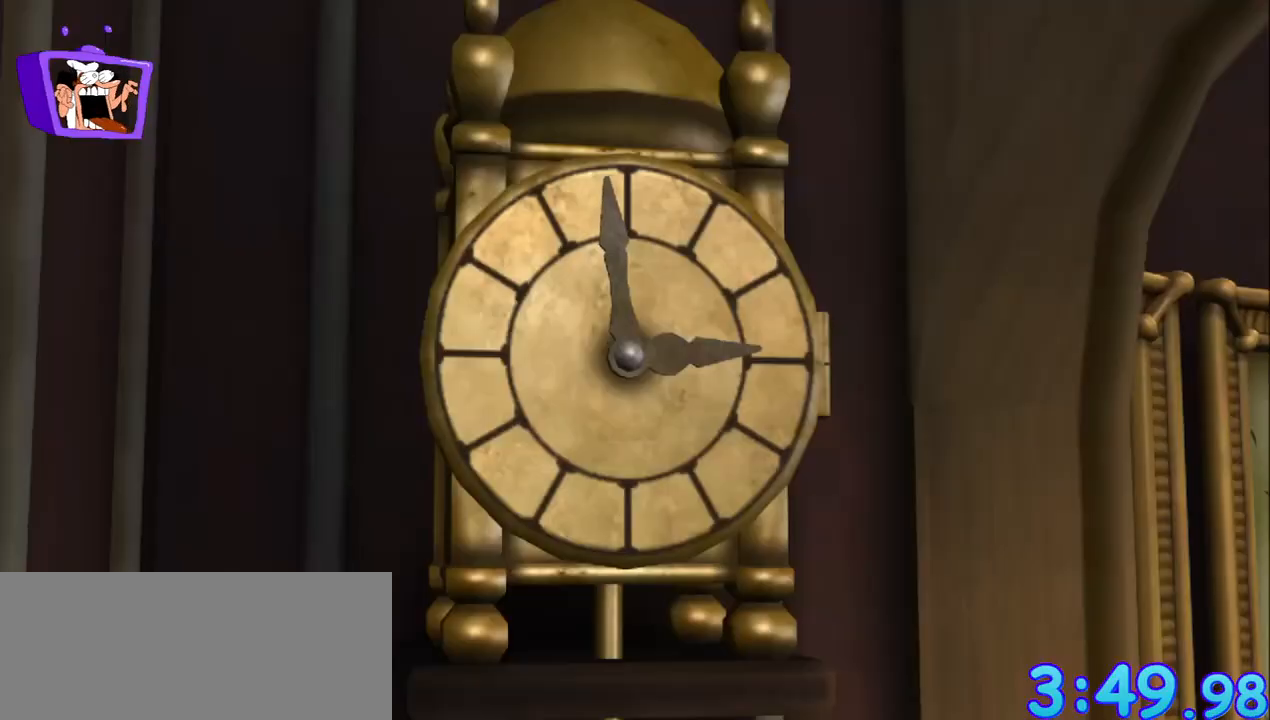
{"keys": ["f"], "mouse": [], "events": [[17, "ctrl", "up"], [117, "alt_r", "down"], [167, "alt_r", "up"]]}
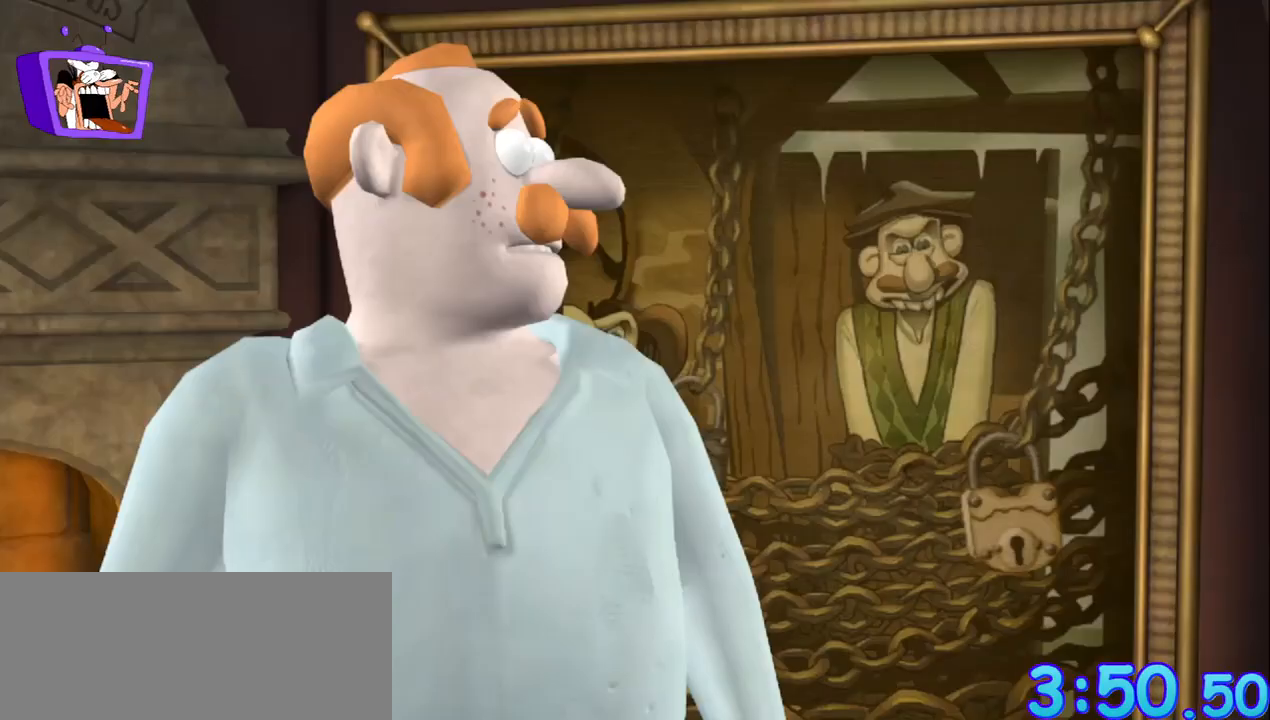
{"keys": [], "mouse": [], "events": [[33, "alt_r", "down"], [33, "ctrl", "down"], [83, "alt_r", "up"], [83, "ctrl", "up"], [317, "f", "up"]]}
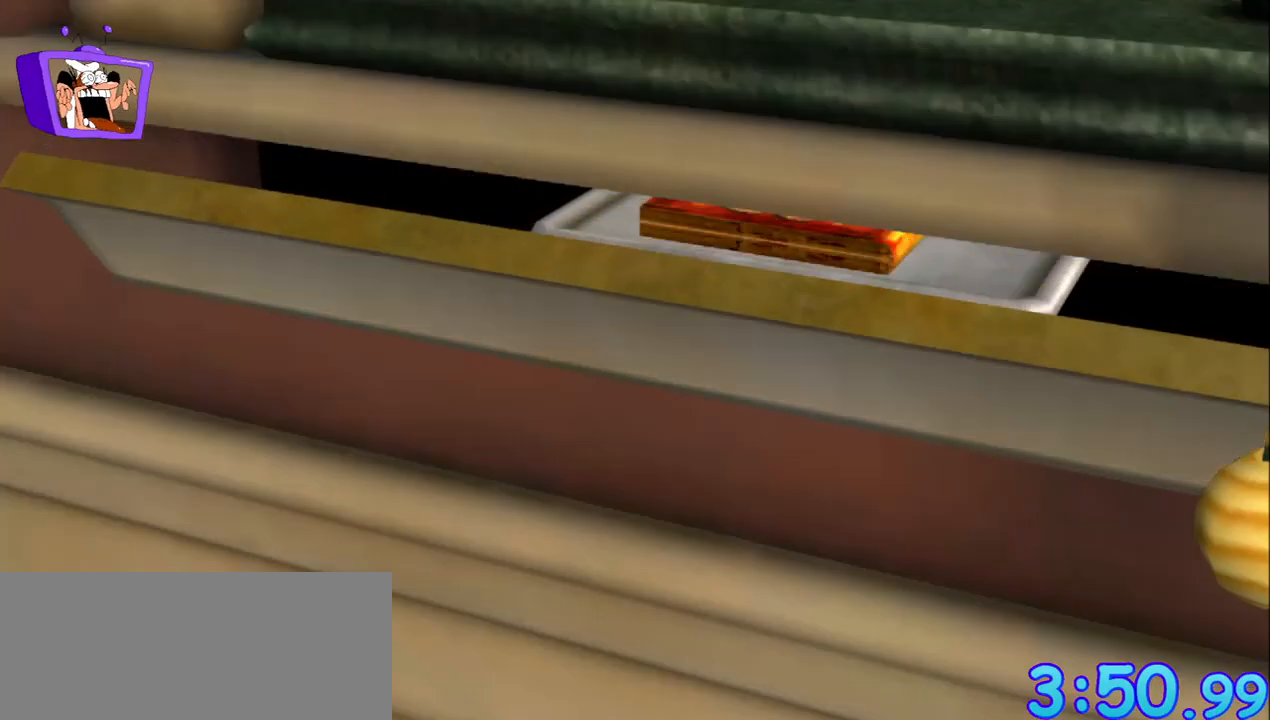
{"keys": [], "mouse": [], "events": []}
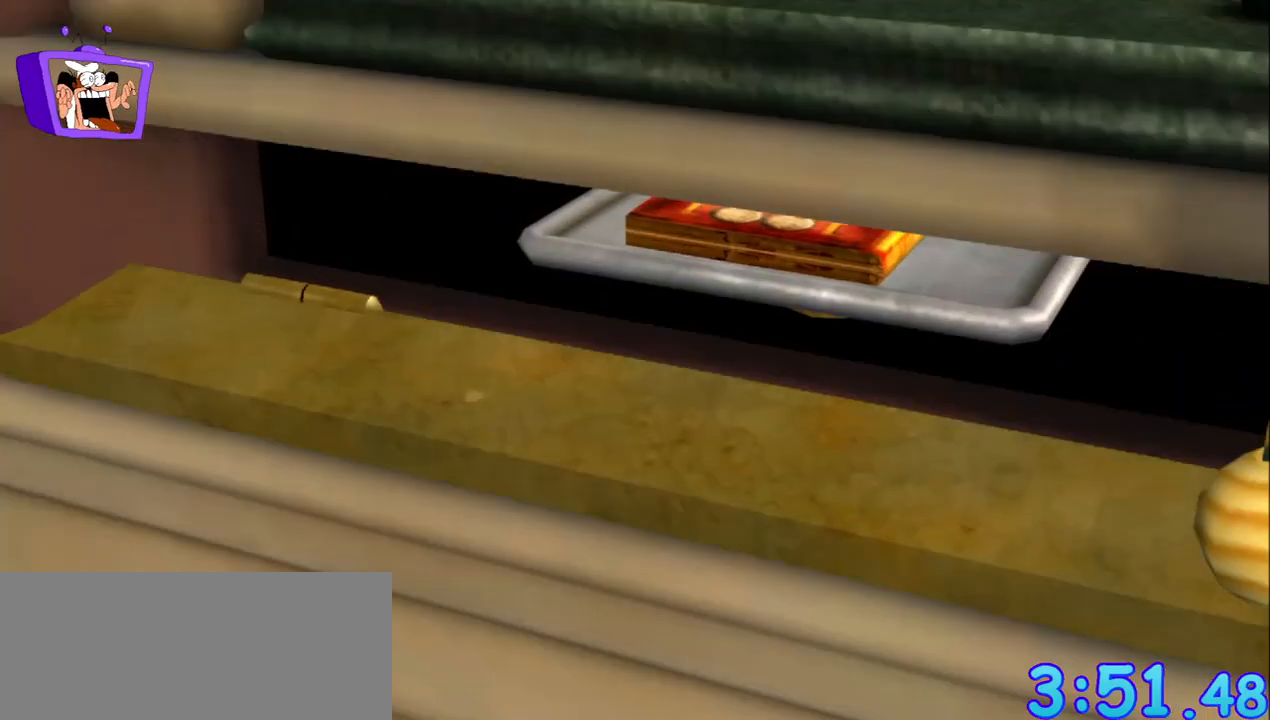
{"keys": [], "mouse": [], "events": []}
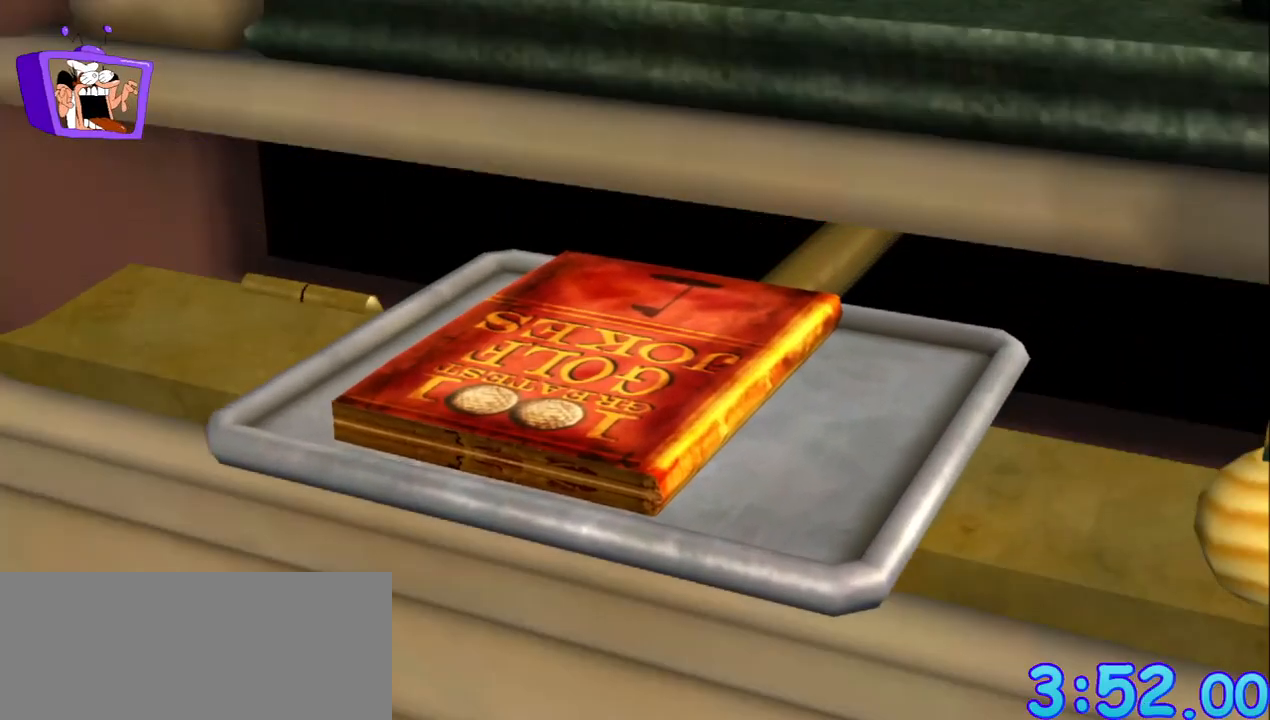
{"keys": [], "mouse": [], "events": []}
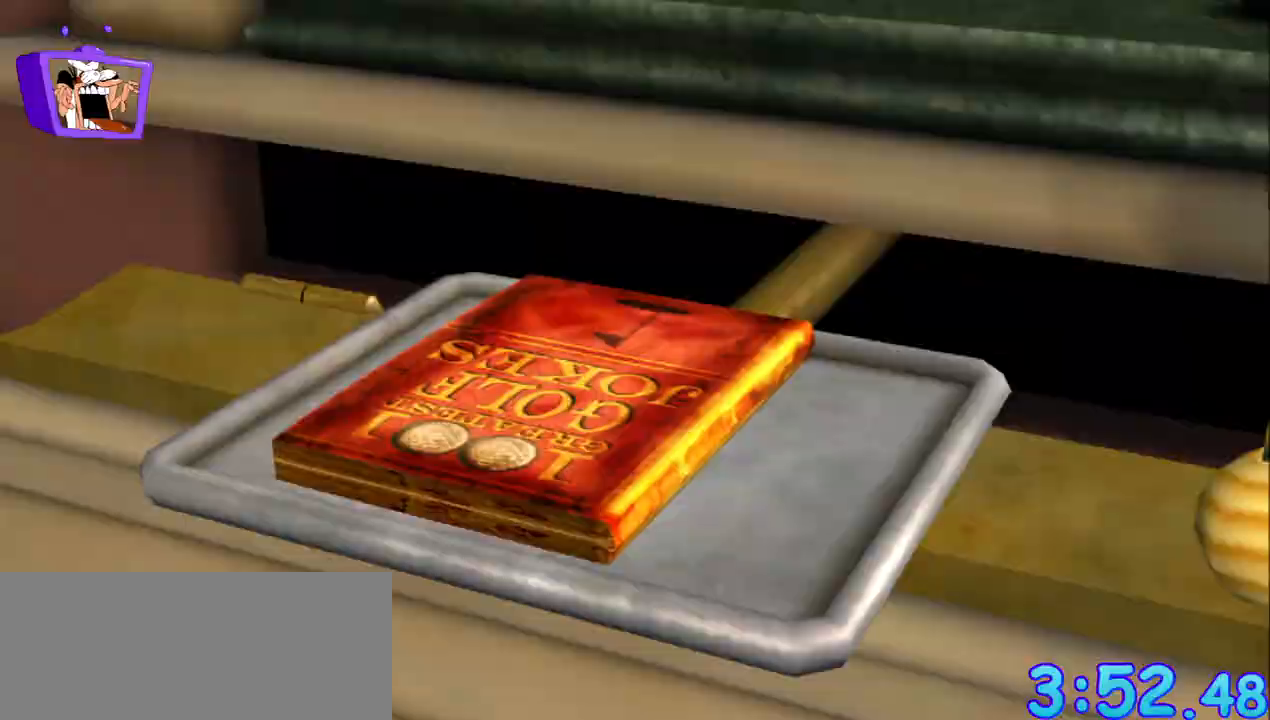
{"keys": [], "mouse": [], "events": []}
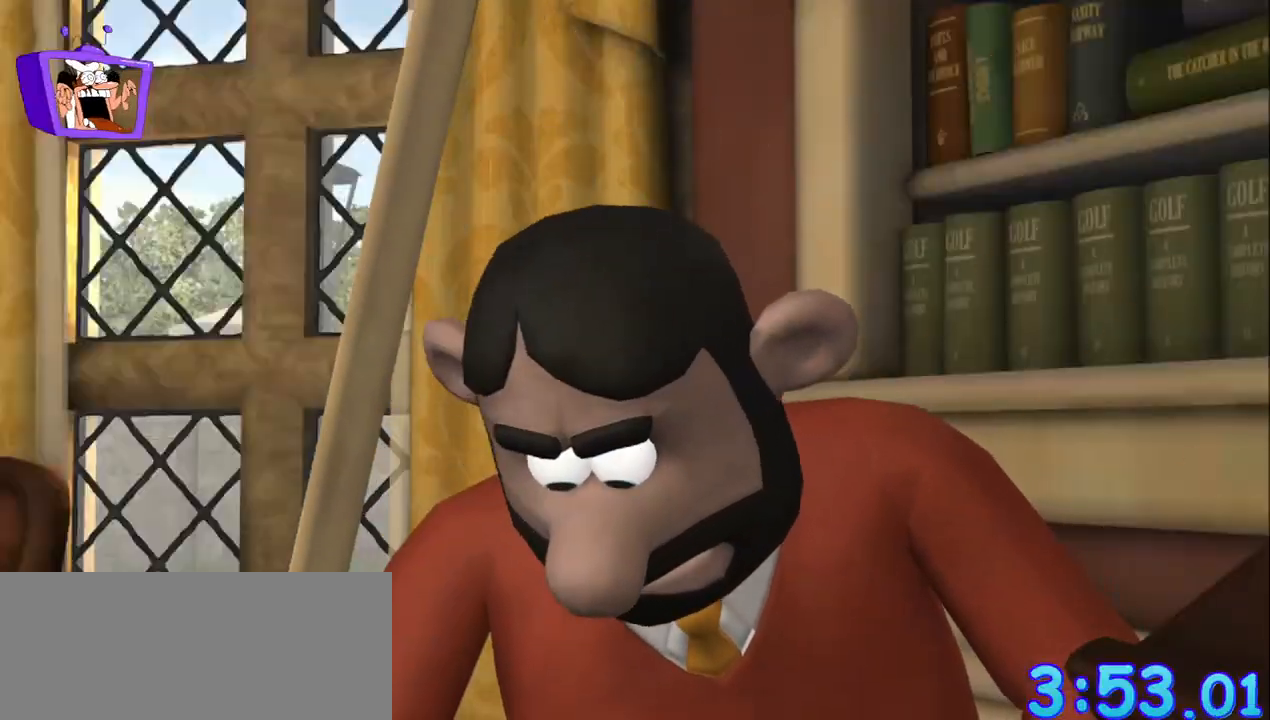
{"keys": [], "mouse": [], "events": []}
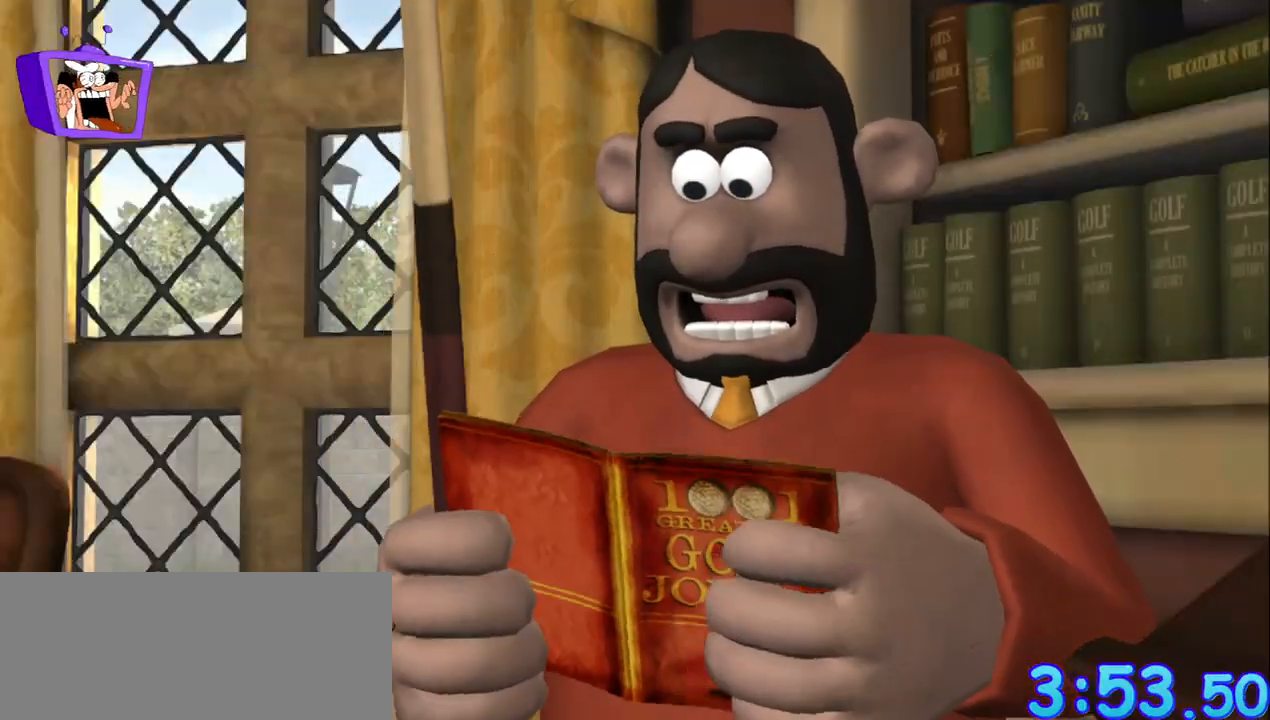
{"keys": ["ctrl", "f"], "mouse": [], "events": [[133, "f", "down"], [317, "alt_r", "down"], [317, "ctrl", "down"], [367, "alt_r", "up"], [367, "ctrl", "up"], [467, "ctrl", "down"]]}
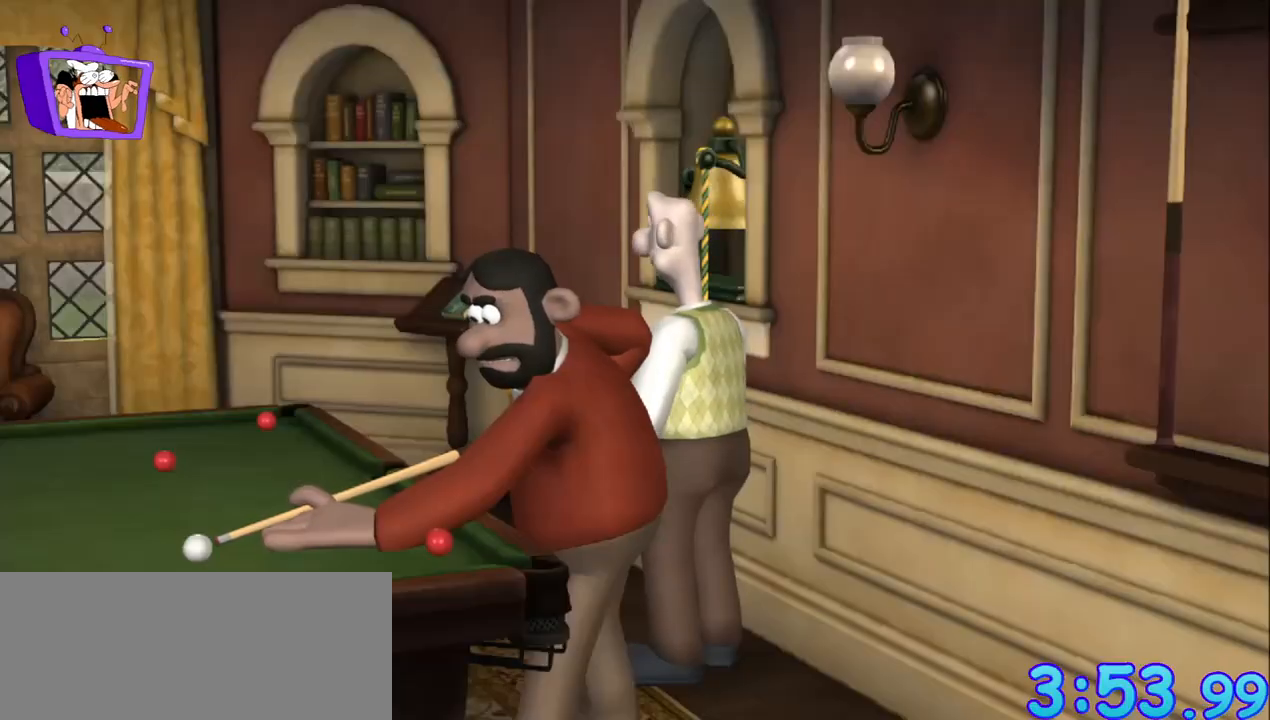
{"keys": [], "mouse": [], "events": [[17, "ctrl", "up"], [17, "f", "up"], [200, "w", "down"], [333, "a", "down"], [483, "a", "up"], [483, "w", "up"]]}
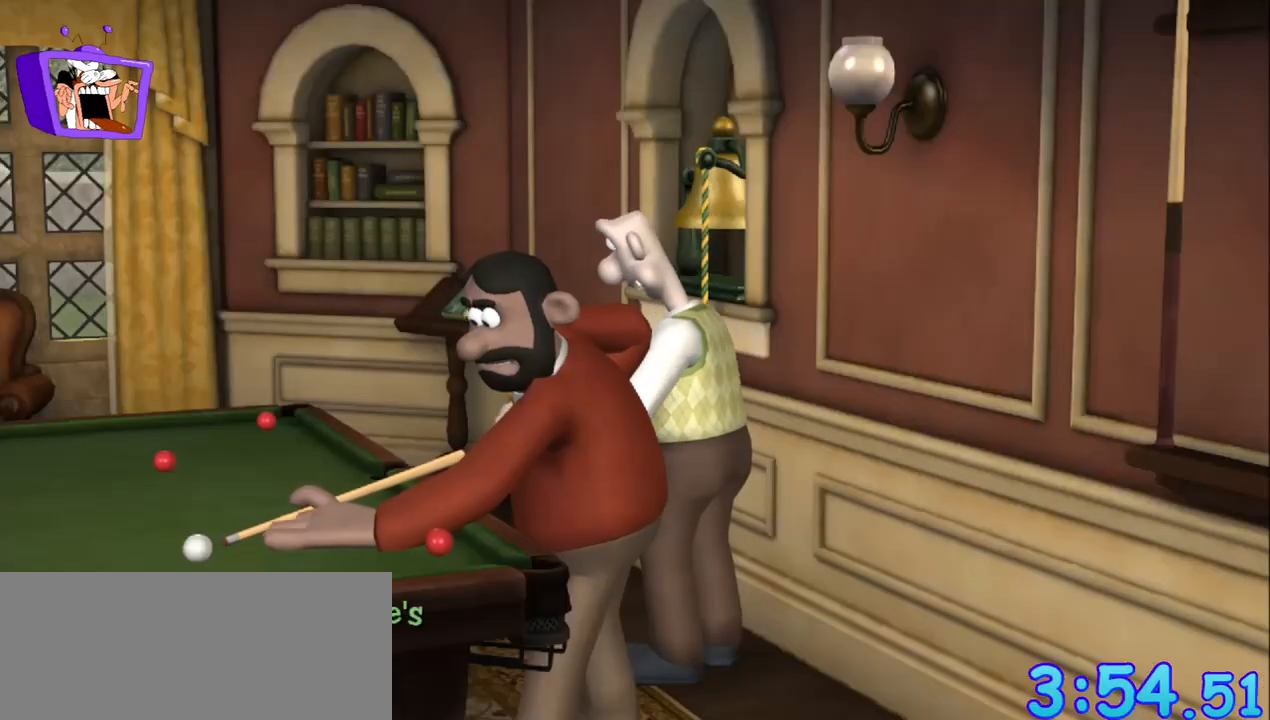
{"keys": ["a", "w"], "mouse": [], "events": [[117, "f", "down"], [217, "alt_r", "down"], [217, "ctrl", "down"], [250, "alt_r", "up"], [250, "ctrl", "up"], [250, "f", "up"], [450, "w", "down"], [500, "a", "down"]]}
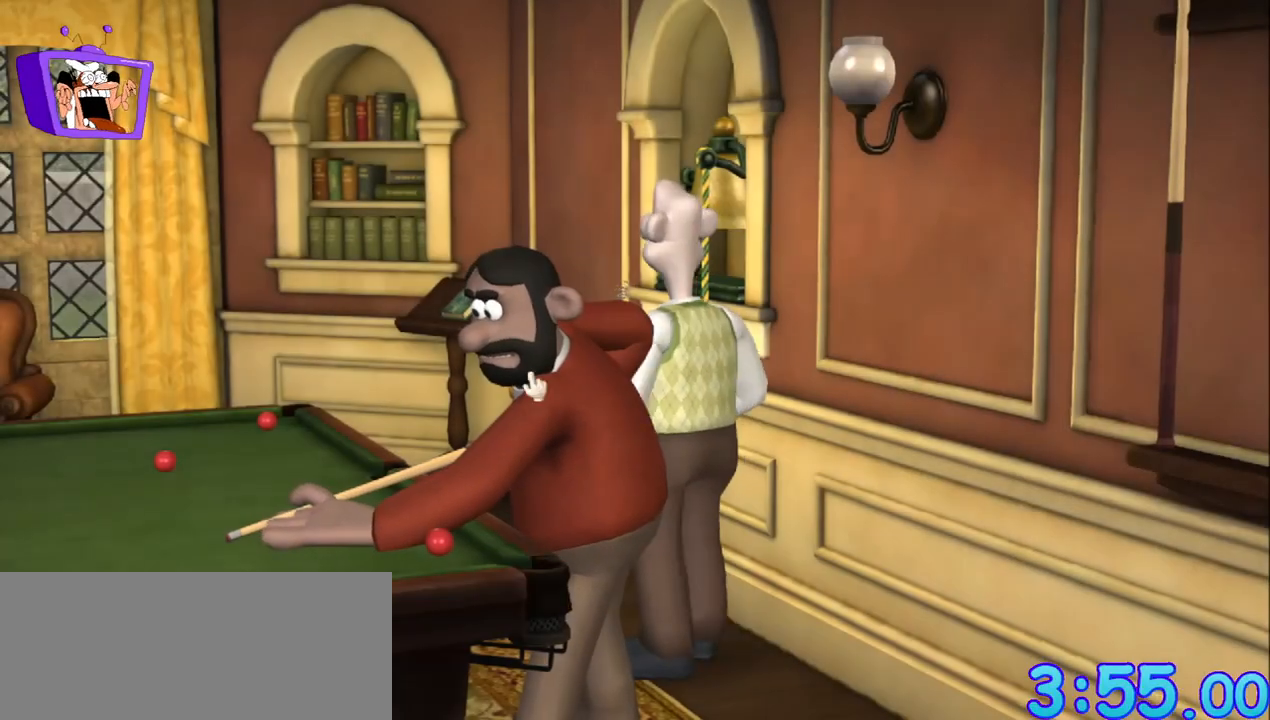
{"keys": ["a", "w"], "mouse": [], "events": []}
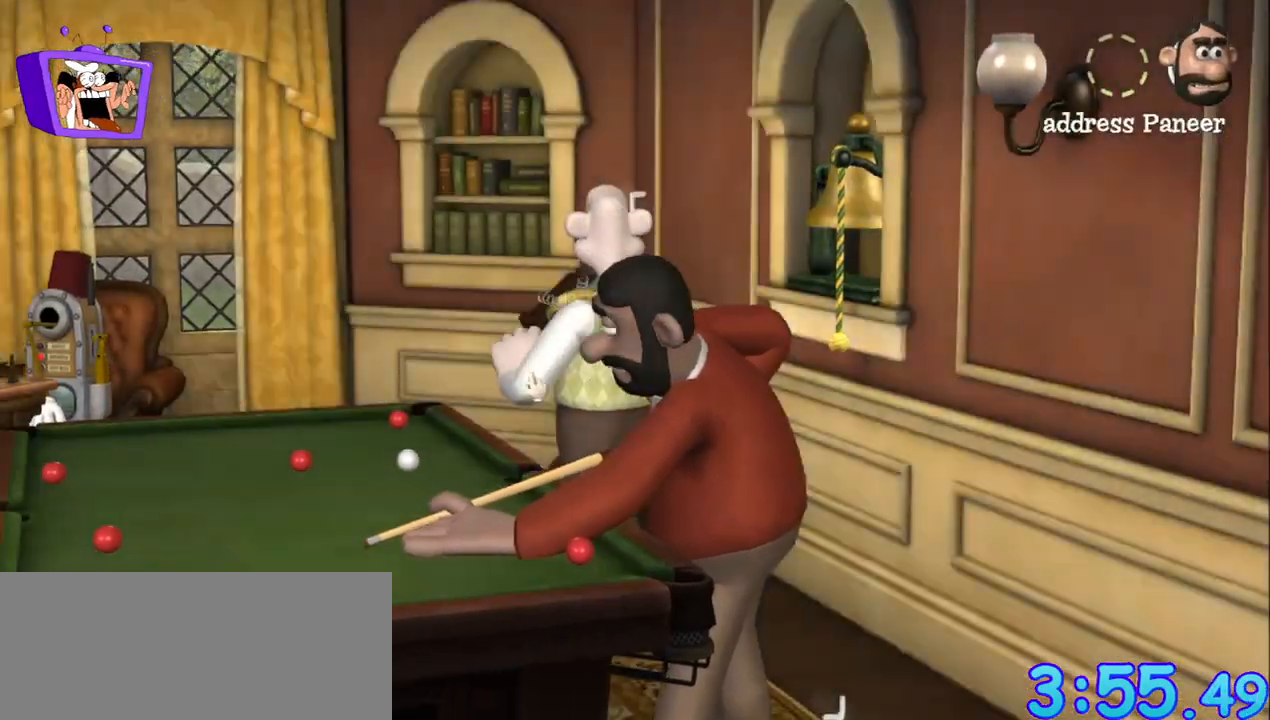
{"keys": ["w"], "mouse": [], "events": [[483, "a", "up"]]}
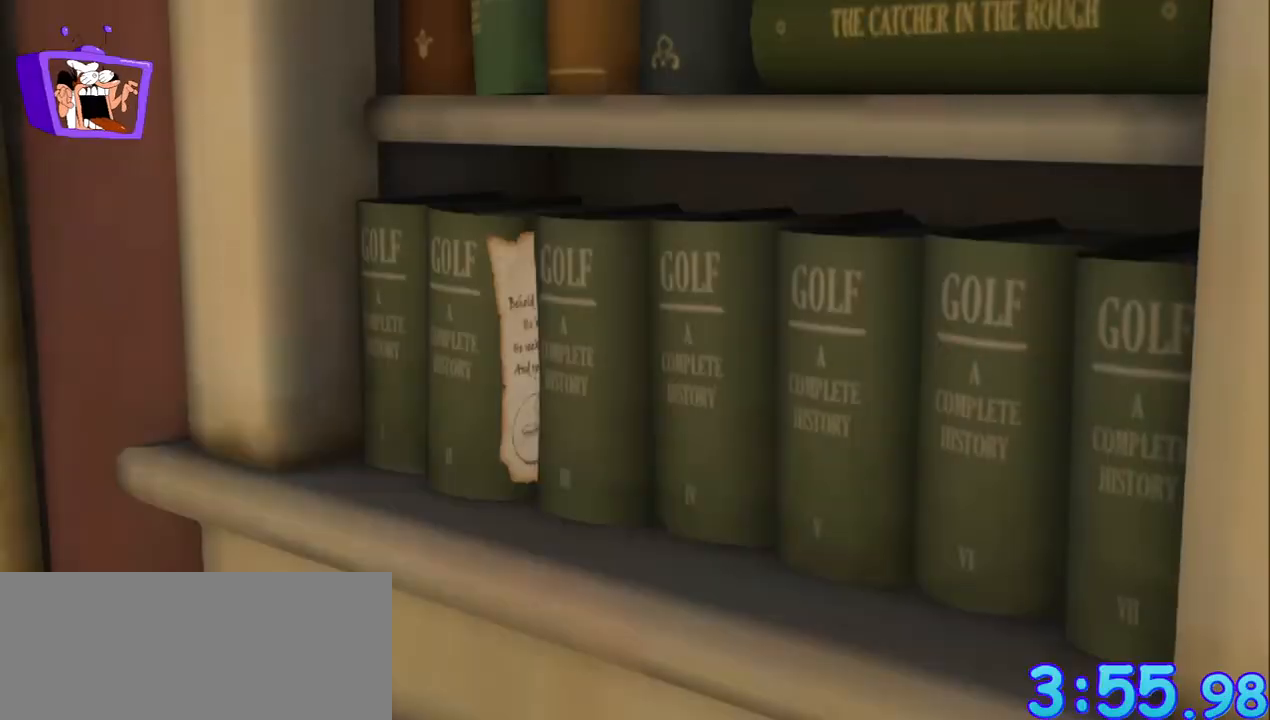
{"keys": [], "mouse": [], "events": [[17, "w", "up"], [117, "f", "down"], [483, "f", "up"]]}
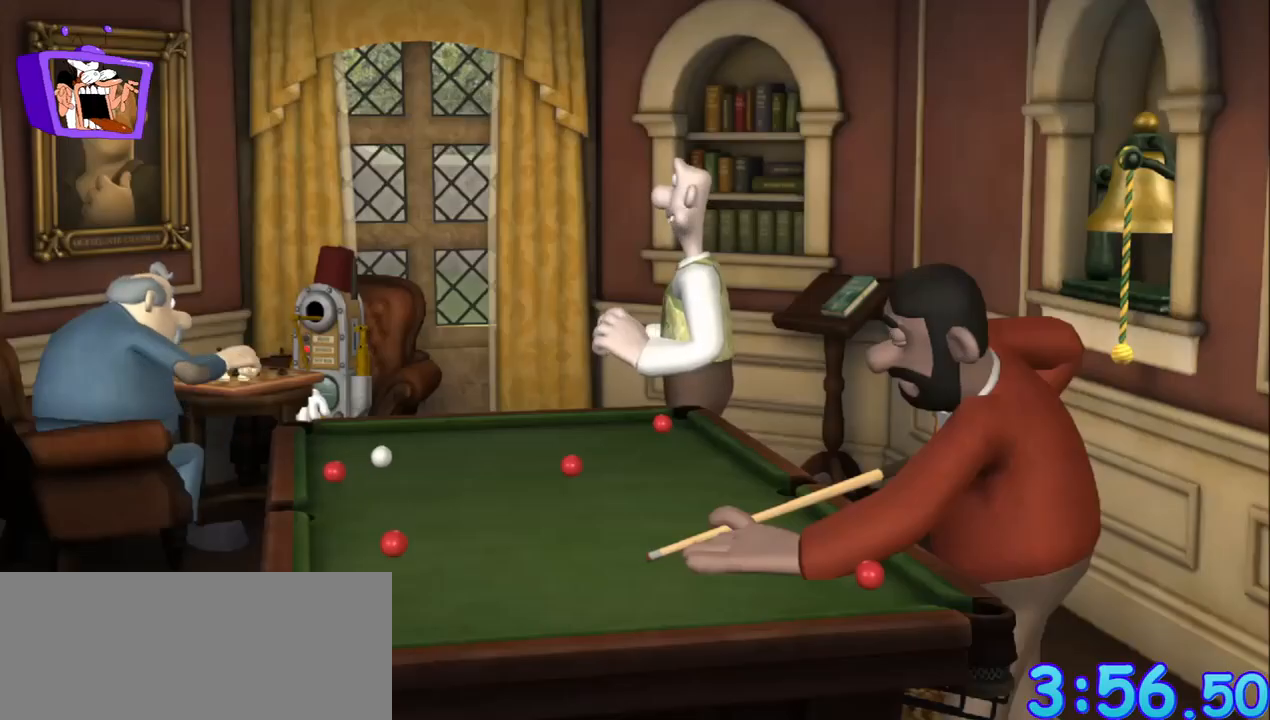
{"keys": ["d", "f"], "mouse": [], "events": [[233, "d", "down"], [417, "f", "down"]]}
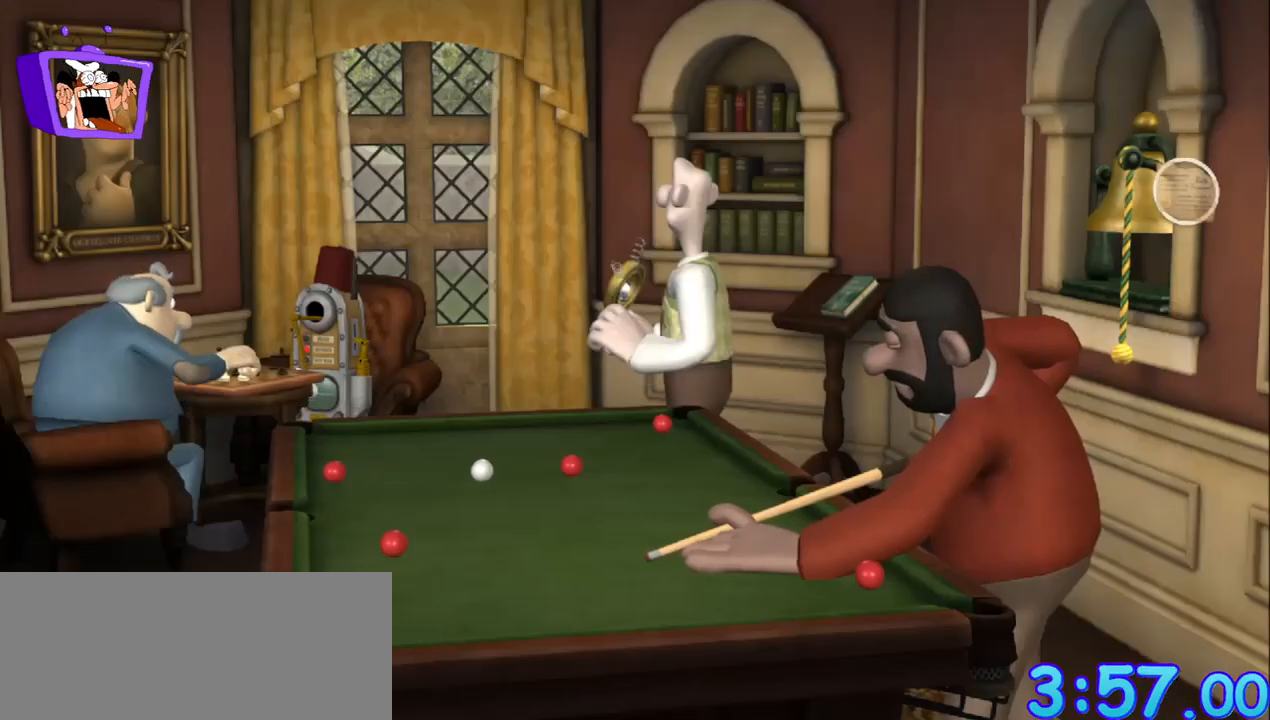
{"keys": ["d", "s"], "mouse": [], "events": [[50, "d", "up"], [100, "f", "up"], [200, "d", "down"], [283, "s", "down"]]}
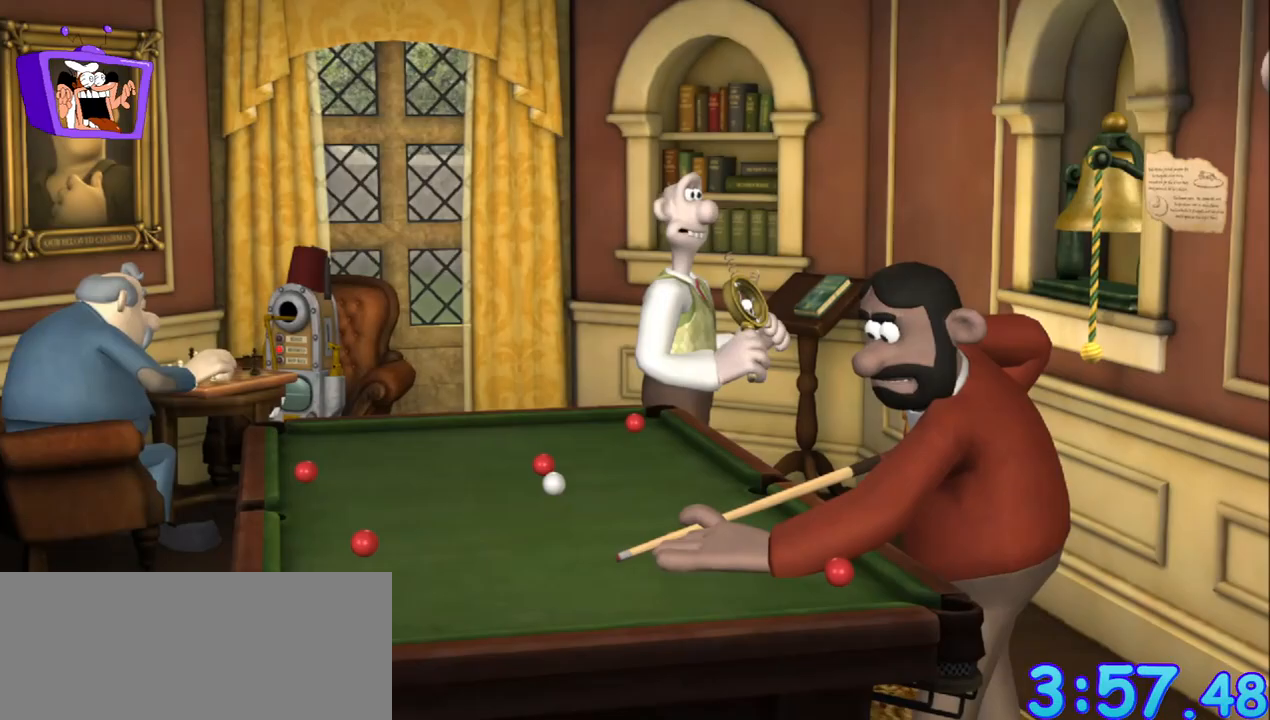
{"keys": ["d", "s"], "mouse": [], "events": []}
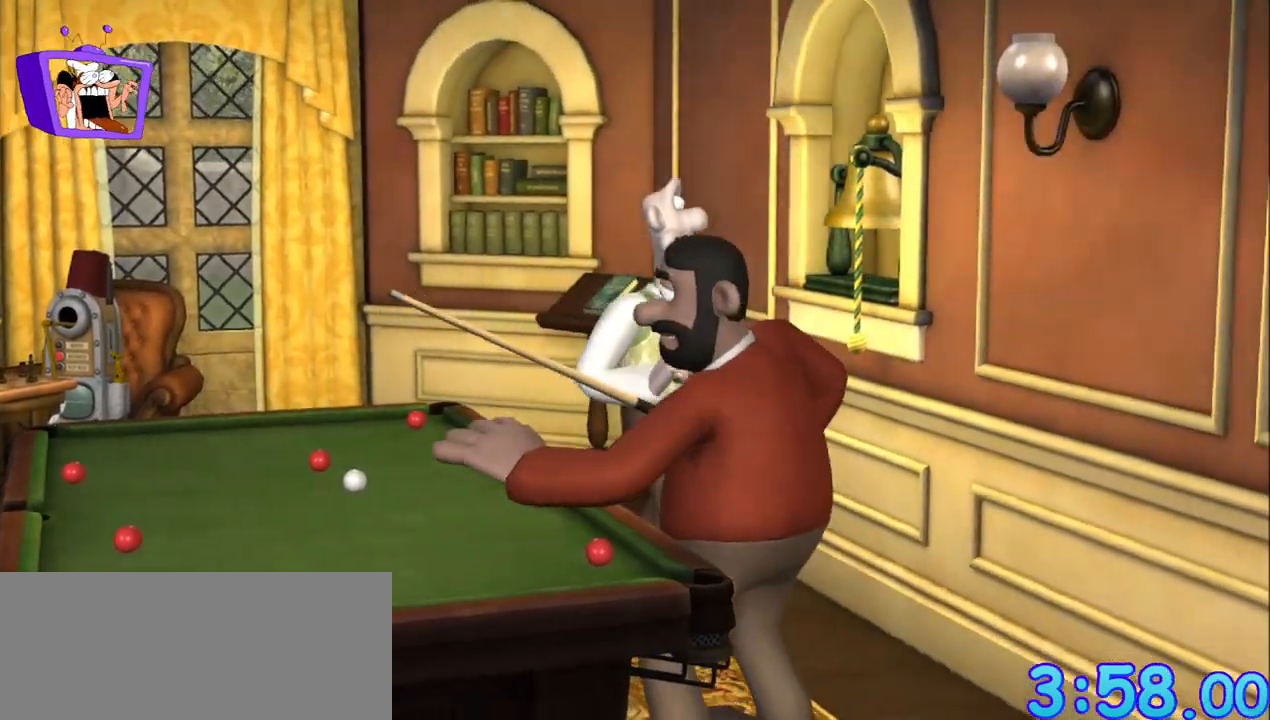
{"keys": ["d", "s"], "mouse": [], "events": []}
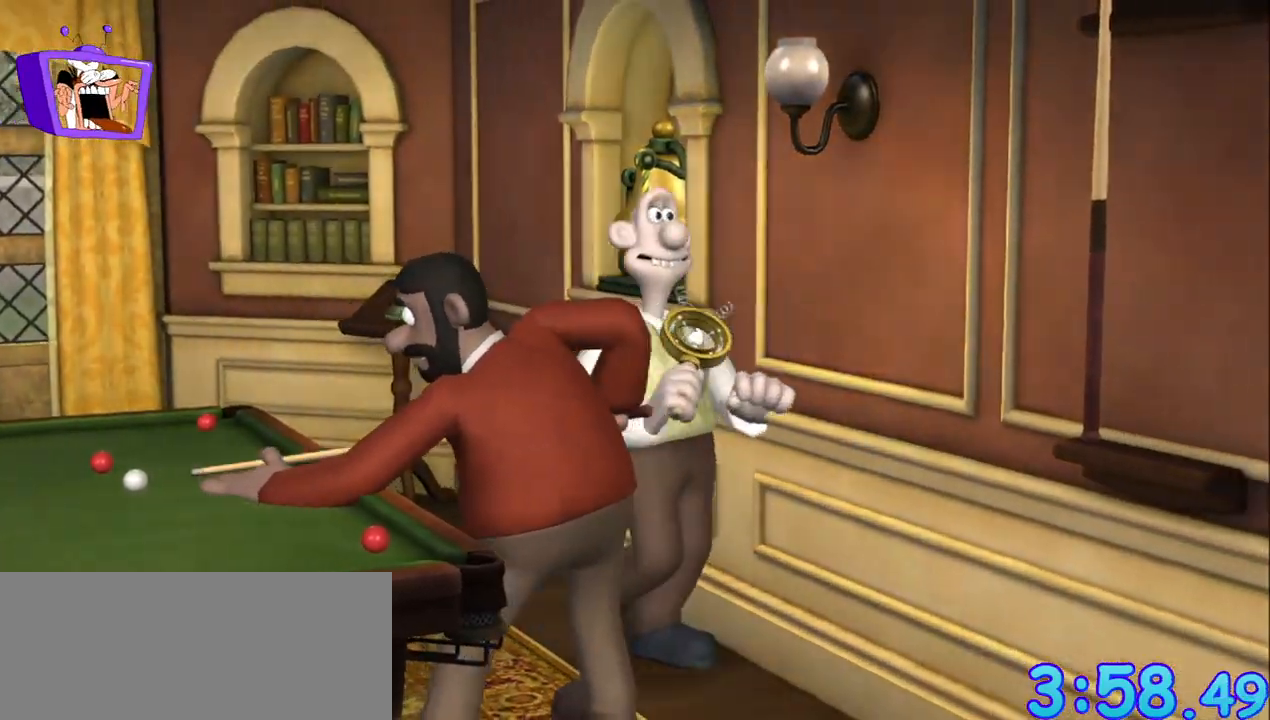
{"keys": ["d", "s"], "mouse": [], "events": []}
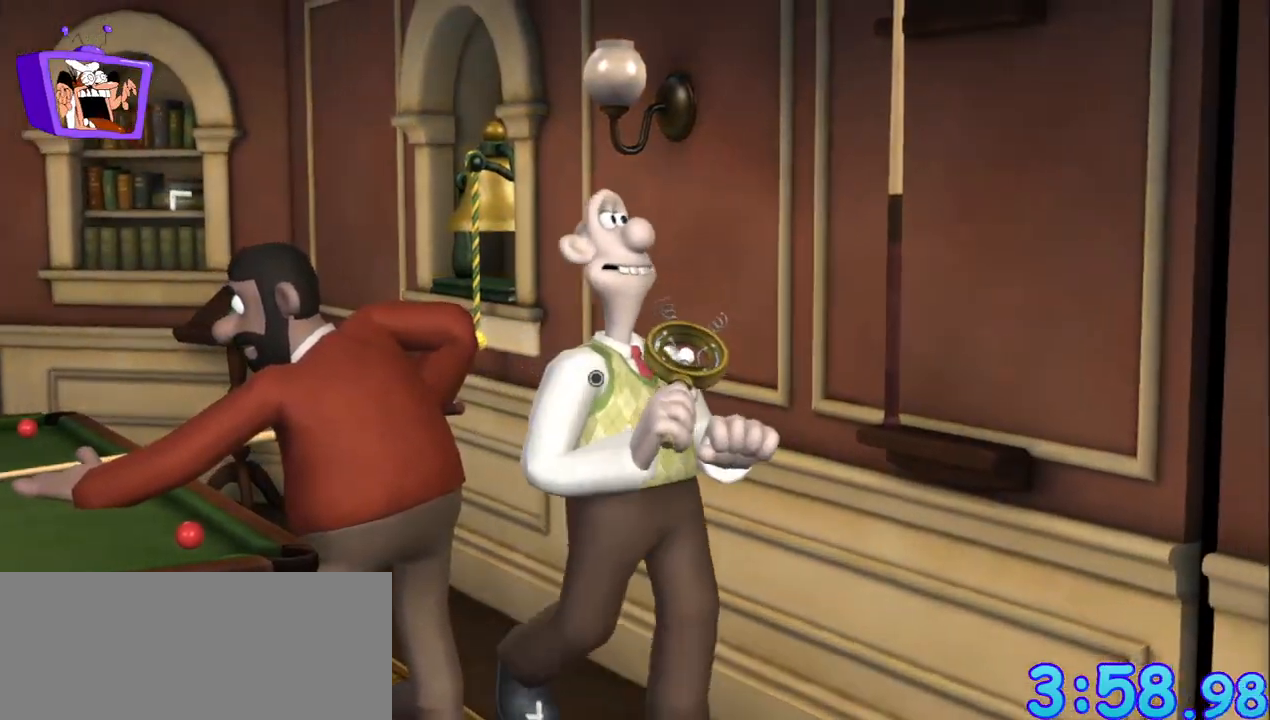
{"keys": ["d", "s"], "mouse": [], "events": []}
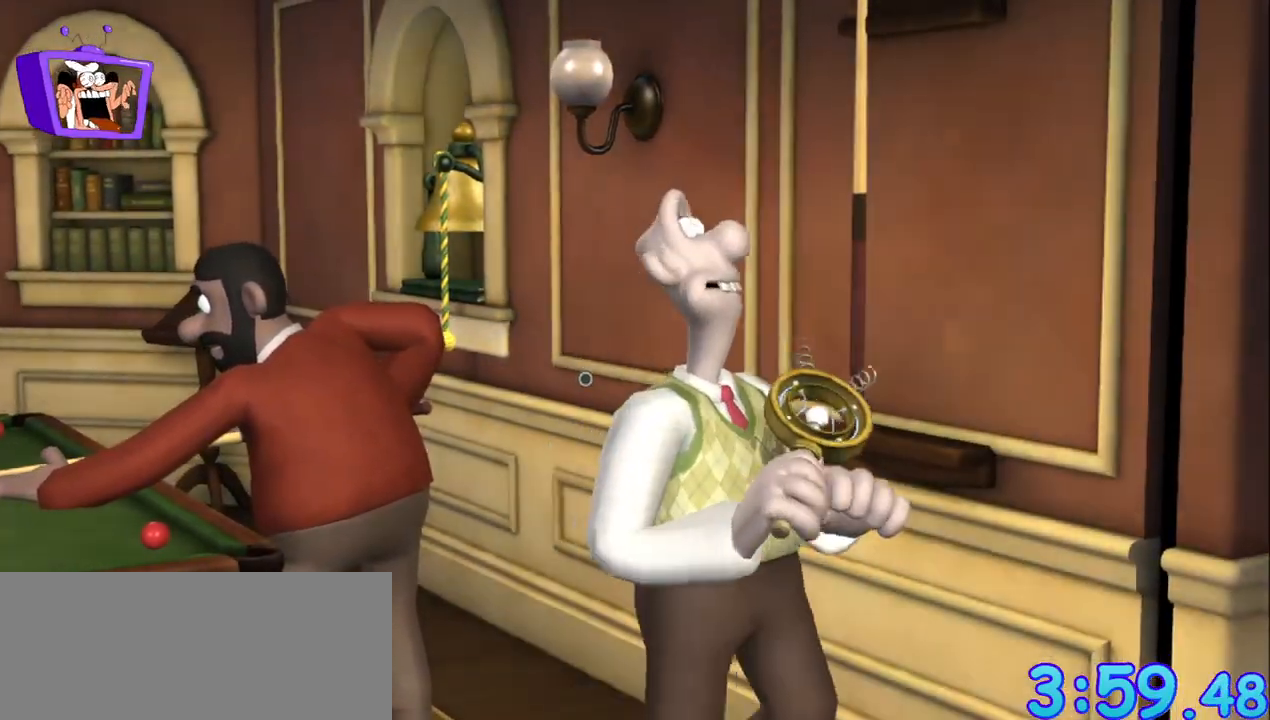
{"keys": ["d", "s"], "mouse": [], "events": [[50, "d", "up"], [417, "d", "down"]]}
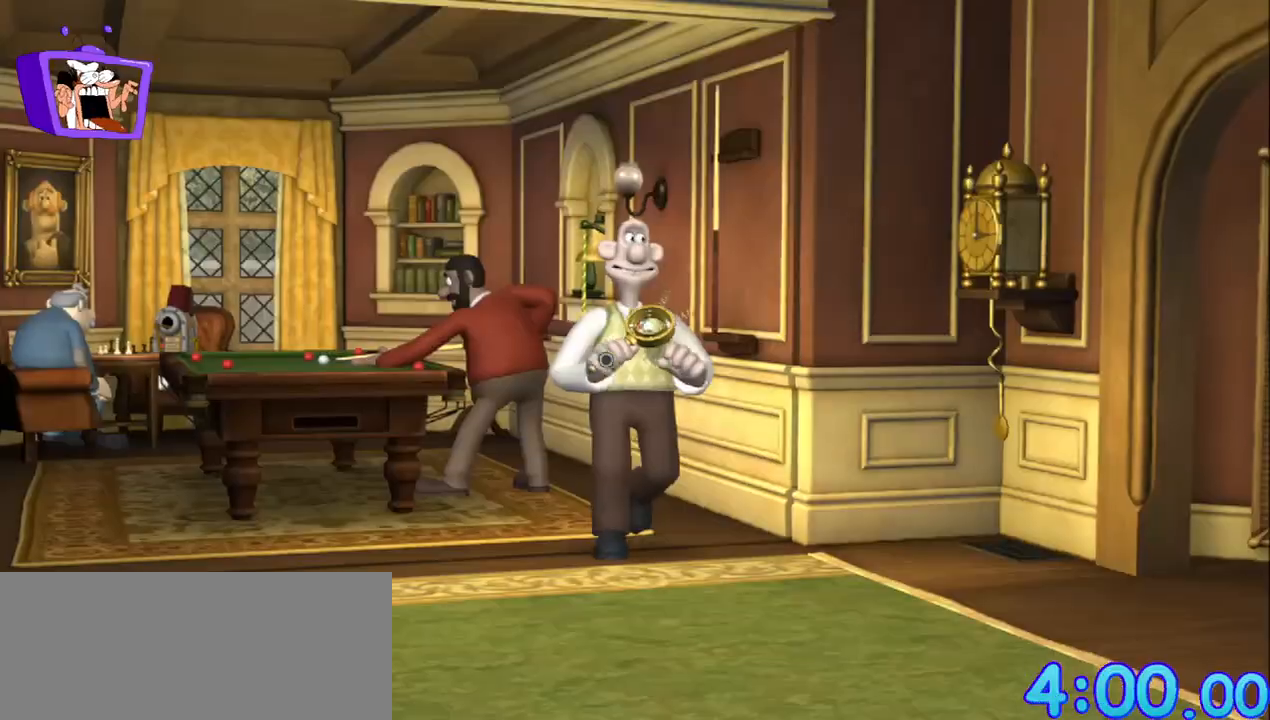
{"keys": ["d", "s"], "mouse": [], "events": []}
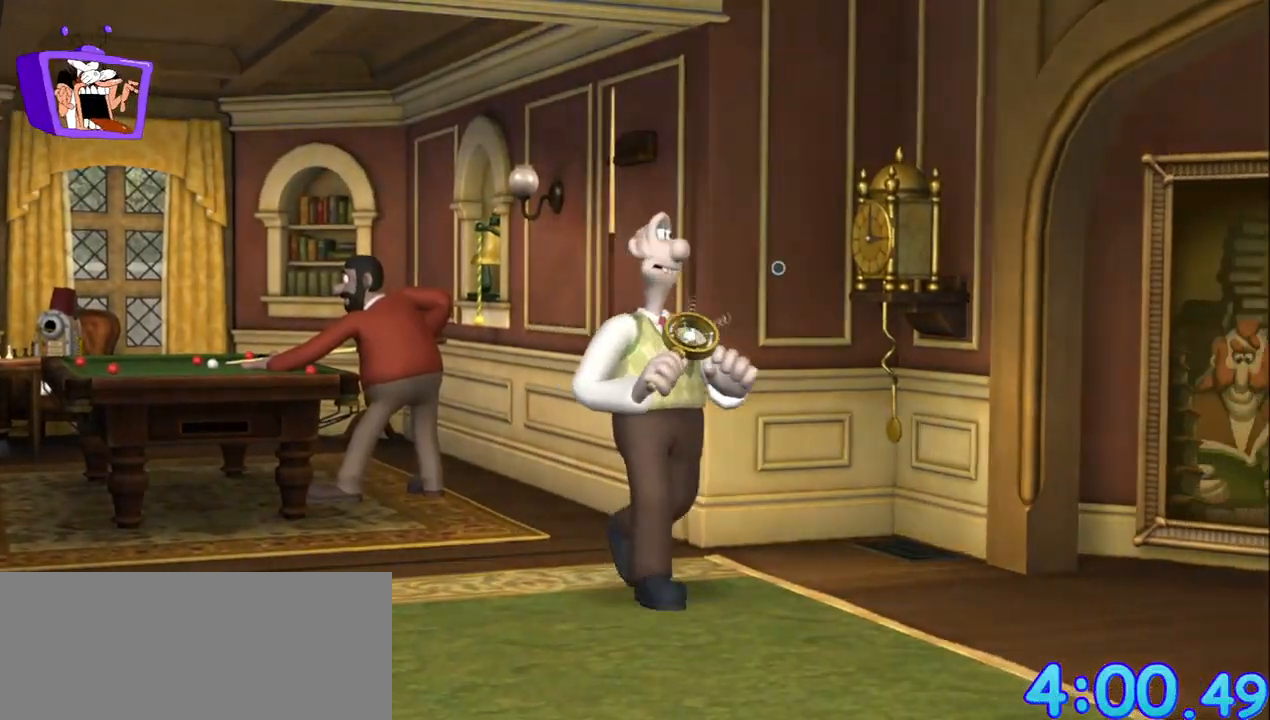
{"keys": [], "mouse": ["left"], "events": [[67, "d", "up"], [67, "s", "up"], [400, "mouse_left", "down"]]}